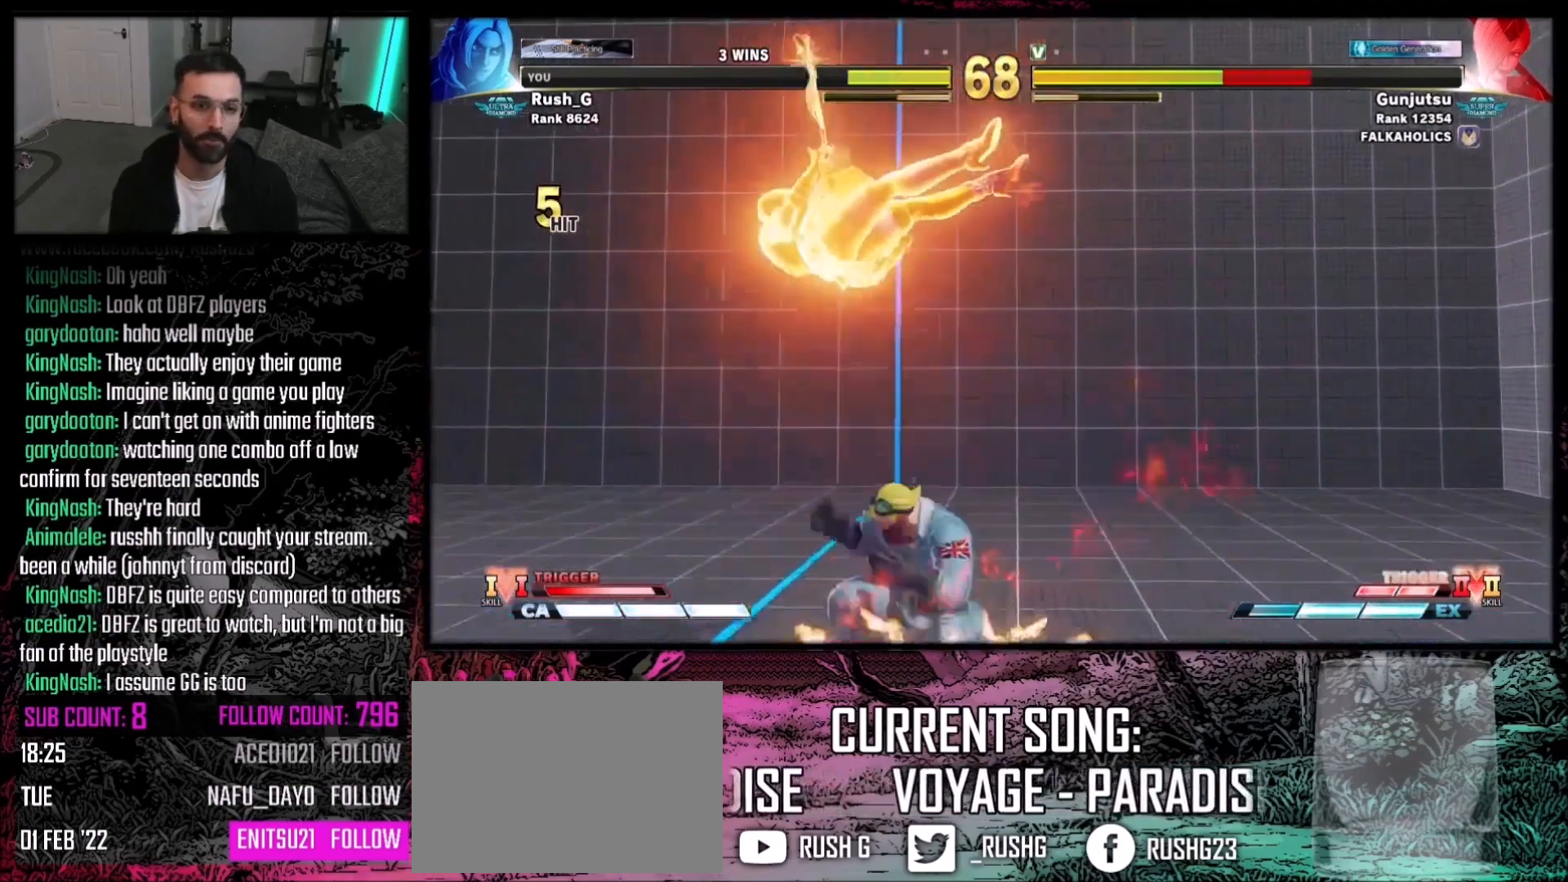
Gameplay with a controller (PlayStation layout); each line is a JSON object with the inputs held at the frame after it. "events" lists button and stick changes between this image and that frame as [ms after this image, input, new state], when the widget could be followed in between. Not read: L3 R3.
{"buttons": [], "events": [[33, "R1", "down"], [66, "DPAD_LEFT", "up"], [167, "R1", "up"]]}
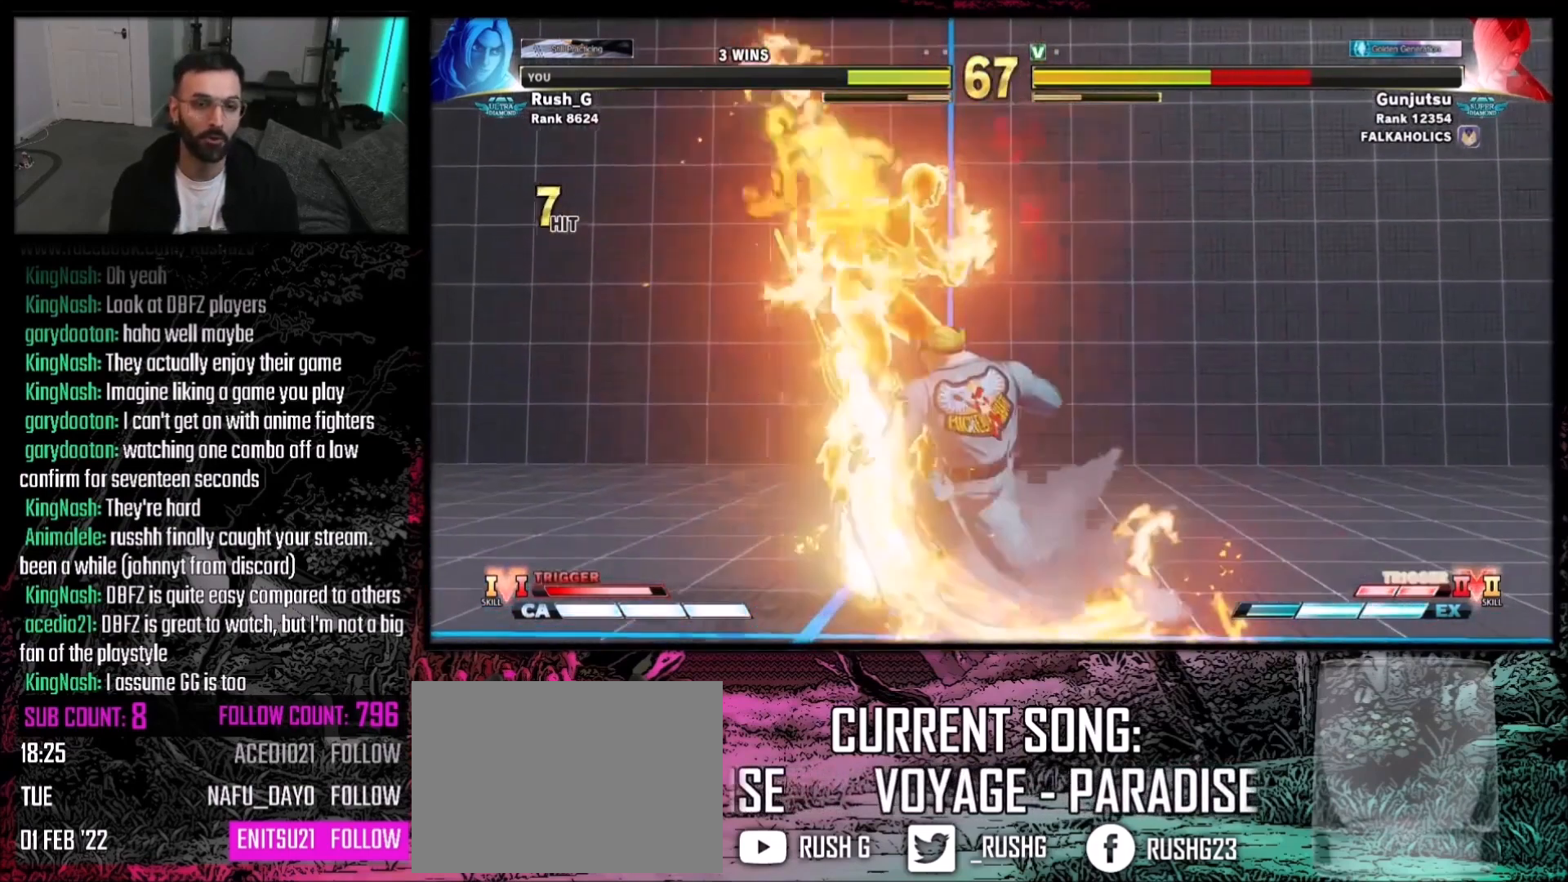
{"buttons": [], "events": []}
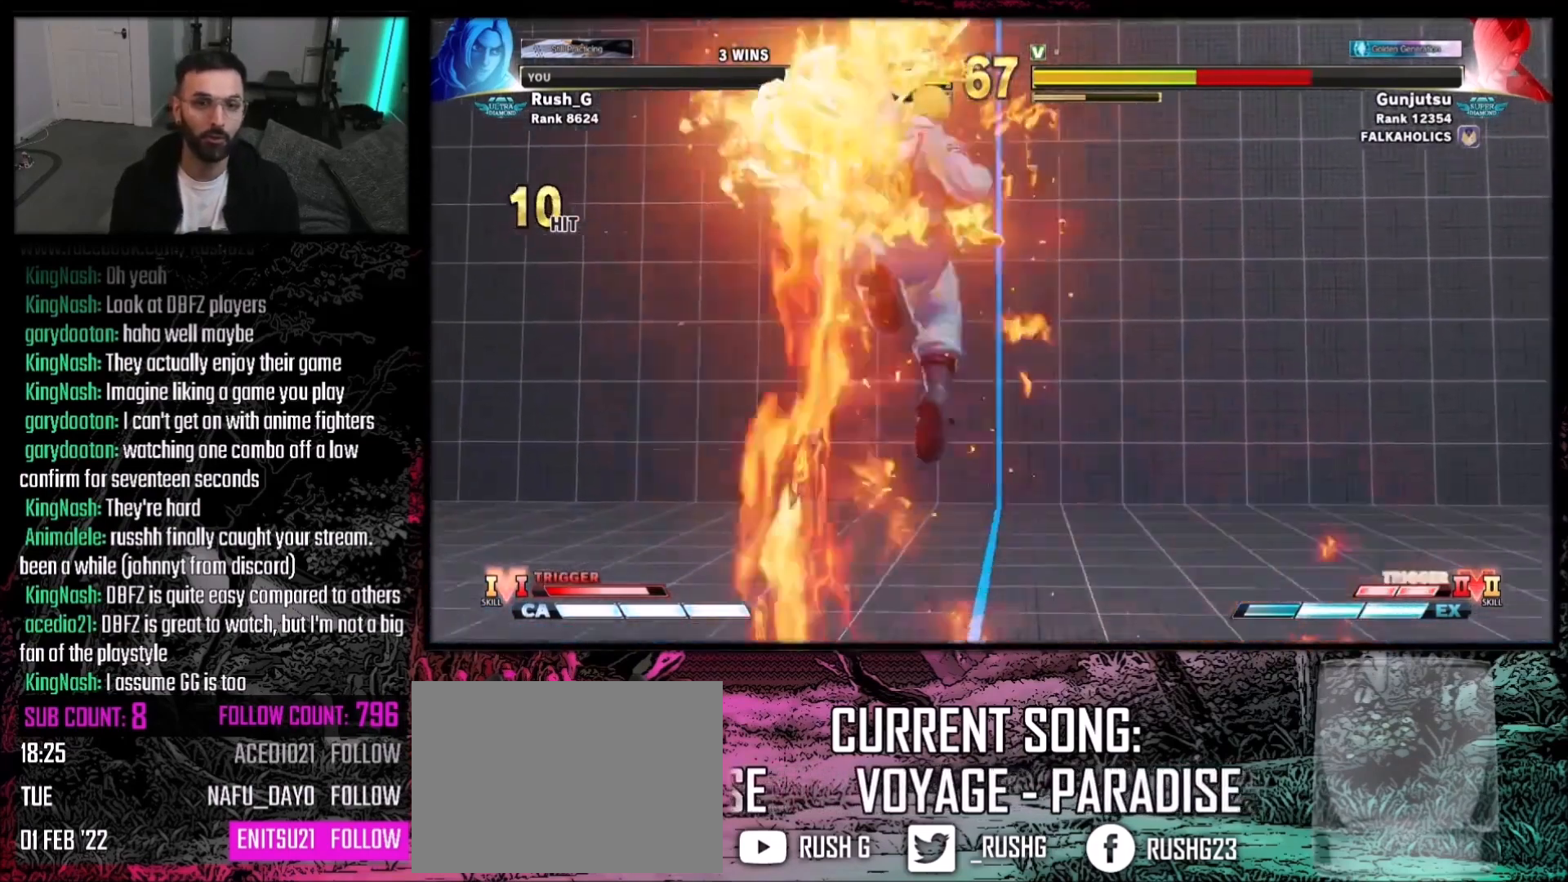
{"buttons": [], "events": [[333, "DPAD_LEFT", "down"], [400, "DPAD_LEFT", "up"], [467, "DPAD_LEFT", "down"], [500, "DPAD_LEFT", "up"]]}
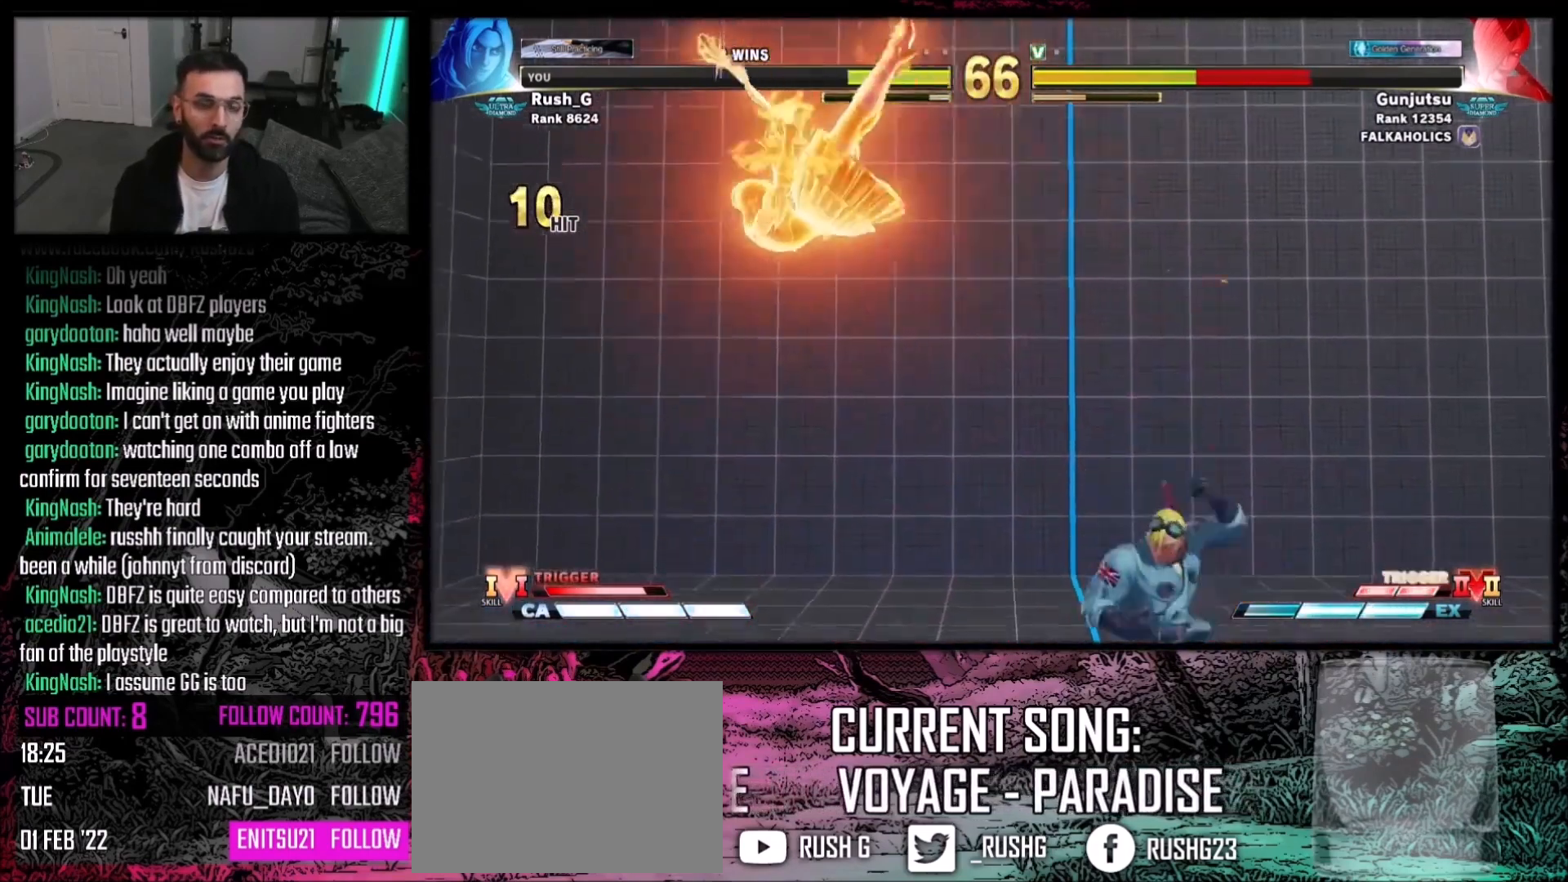
{"buttons": ["DPAD_LEFT"], "events": [[100, "DPAD_LEFT", "down"], [167, "DPAD_LEFT", "up"], [234, "DPAD_LEFT", "down"], [301, "DPAD_LEFT", "up"], [367, "DPAD_LEFT", "down"], [434, "DPAD_LEFT", "up"], [501, "DPAD_LEFT", "down"]]}
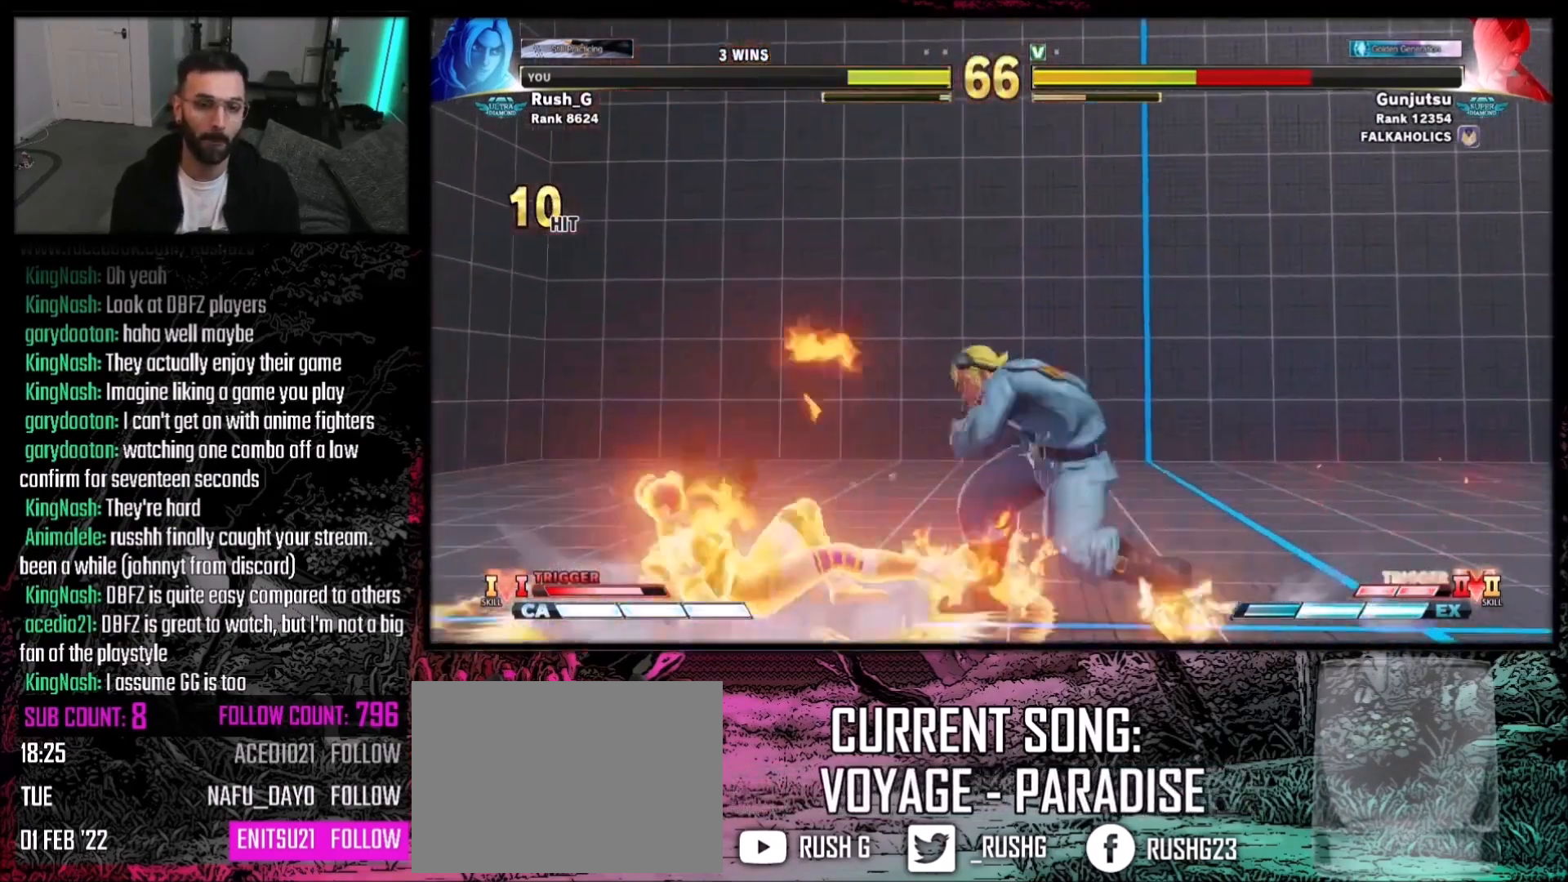
{"buttons": ["CROSS", "SQUARE"], "events": [[367, "CROSS", "down"], [400, "DPAD_LEFT", "up"], [400, "SQUARE", "down"]]}
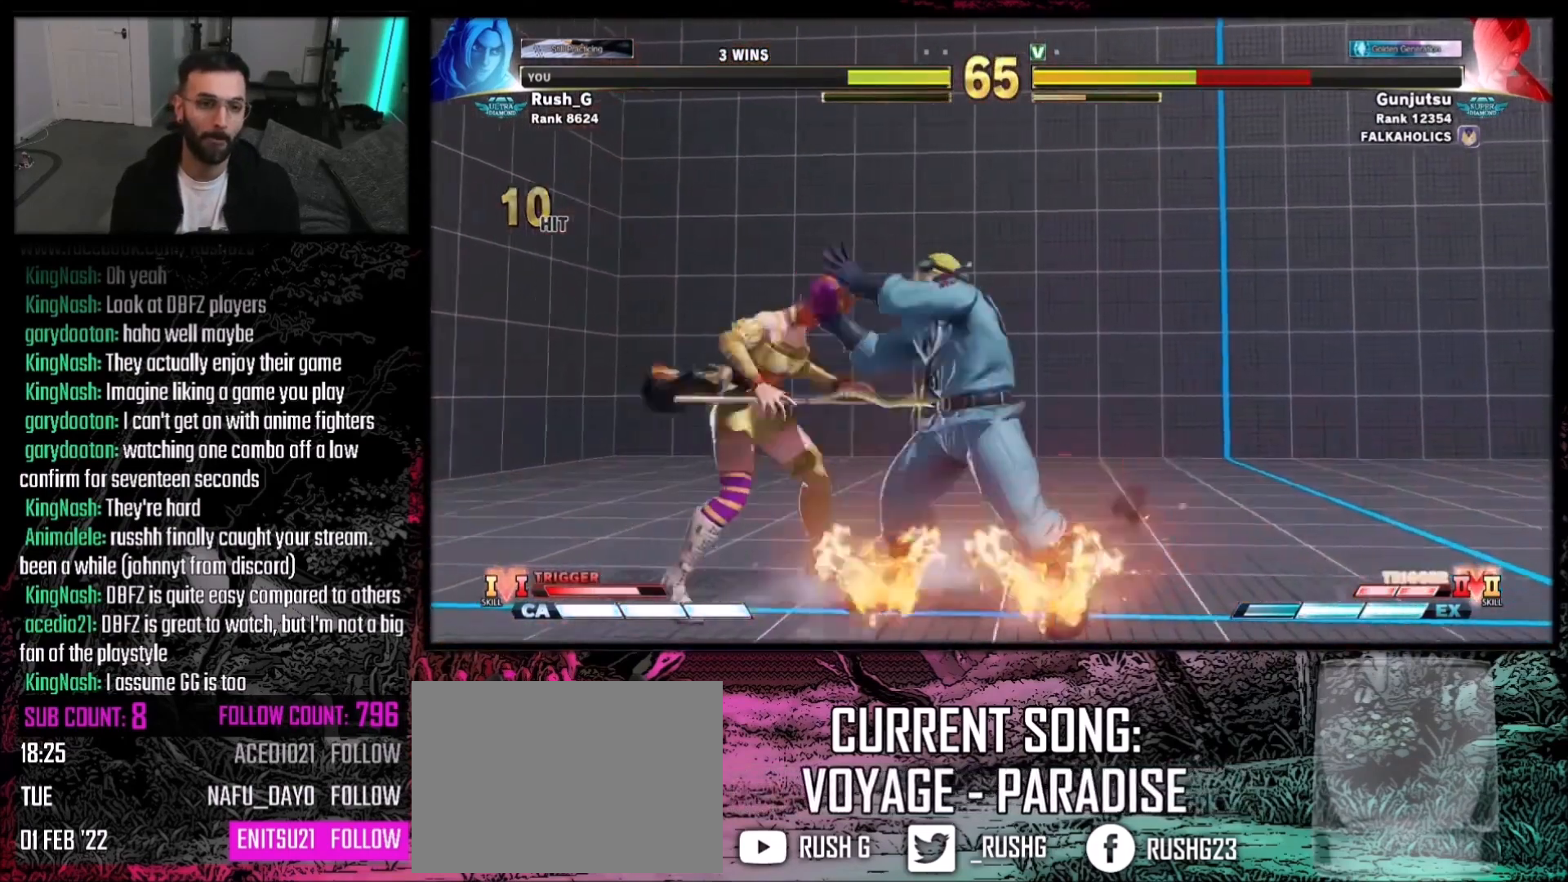
{"buttons": [], "events": [[67, "CROSS", "up"], [67, "SQUARE", "up"], [167, "DPAD_DOWN", "down"], [200, "DPAD_RIGHT", "down"], [234, "DPAD_DOWN", "up"], [334, "DPAD_RIGHT", "up"]]}
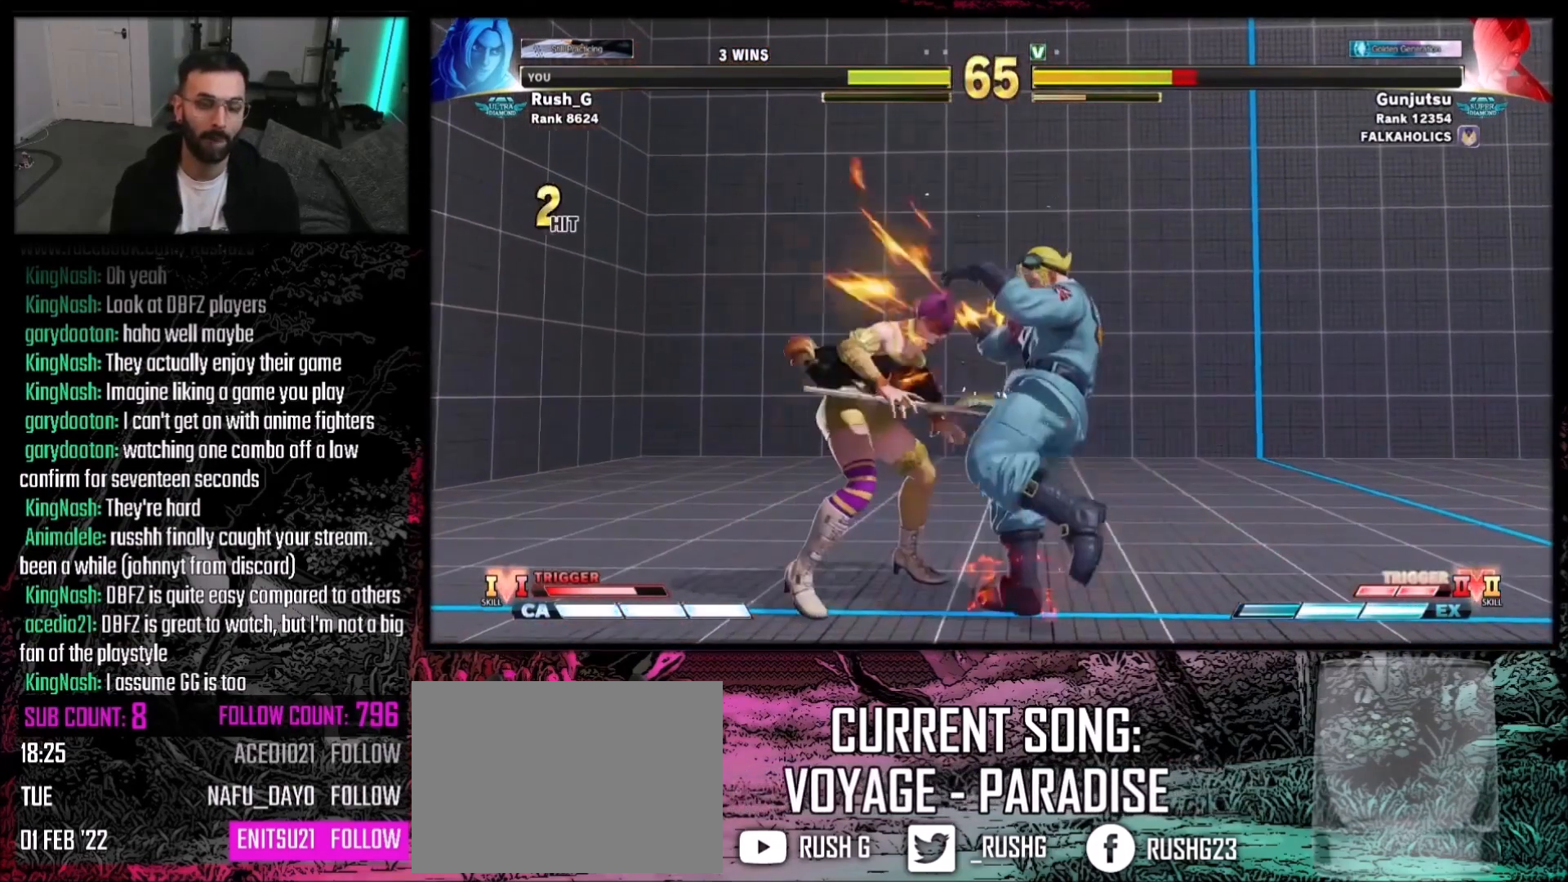
{"buttons": [], "events": []}
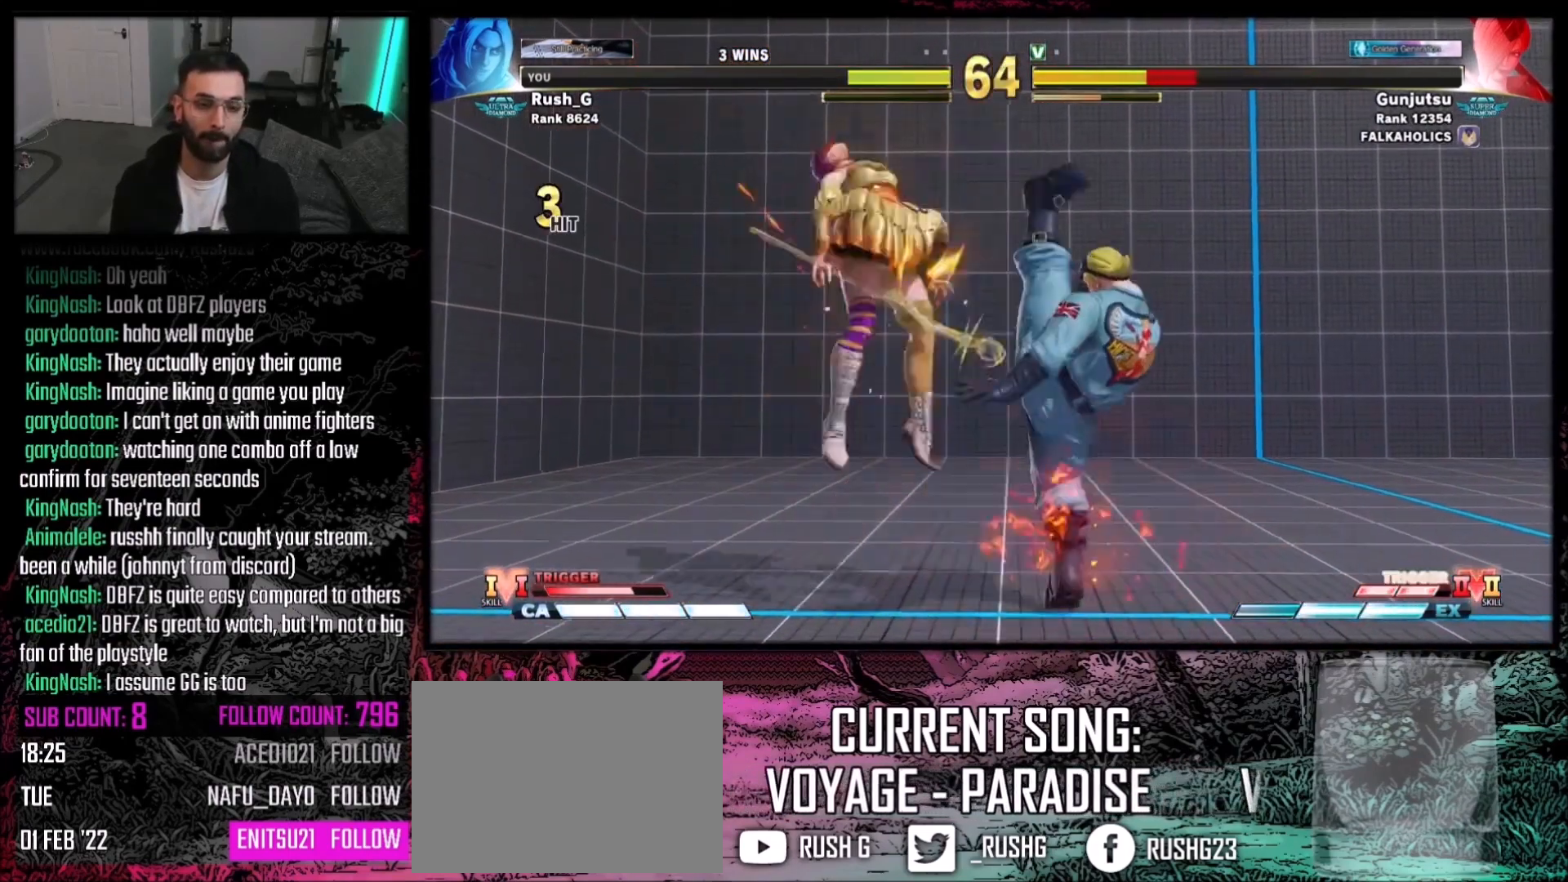
{"buttons": [], "events": []}
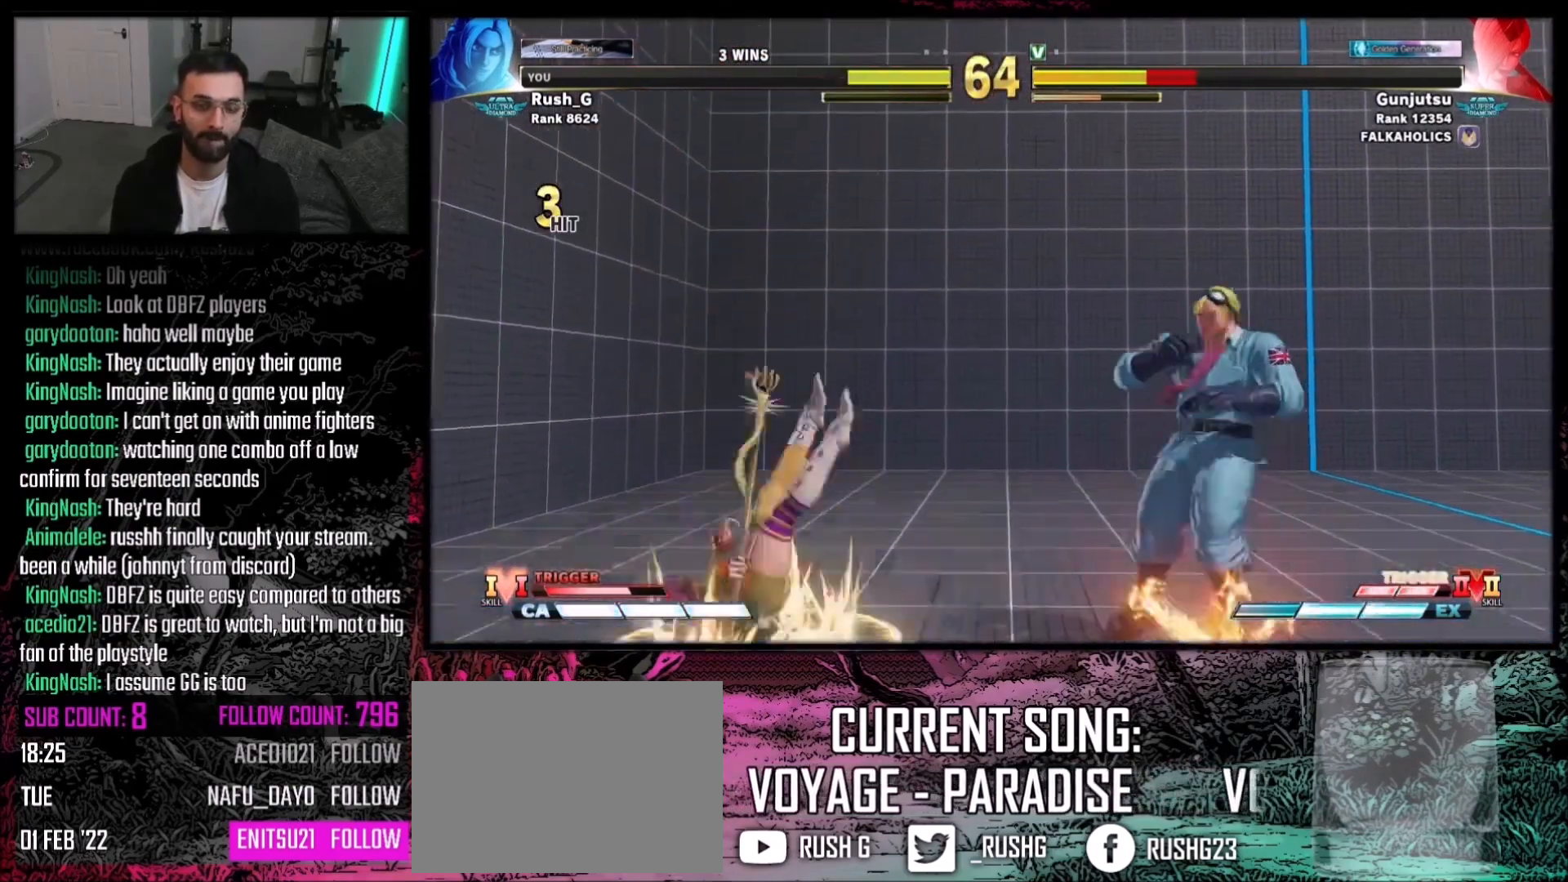
{"buttons": ["DPAD_DOWN", "DPAD_RIGHT"], "events": [[167, "DPAD_LEFT", "down"], [400, "DPAD_DOWN", "down"], [400, "DPAD_LEFT", "up"], [434, "DPAD_RIGHT", "down"]]}
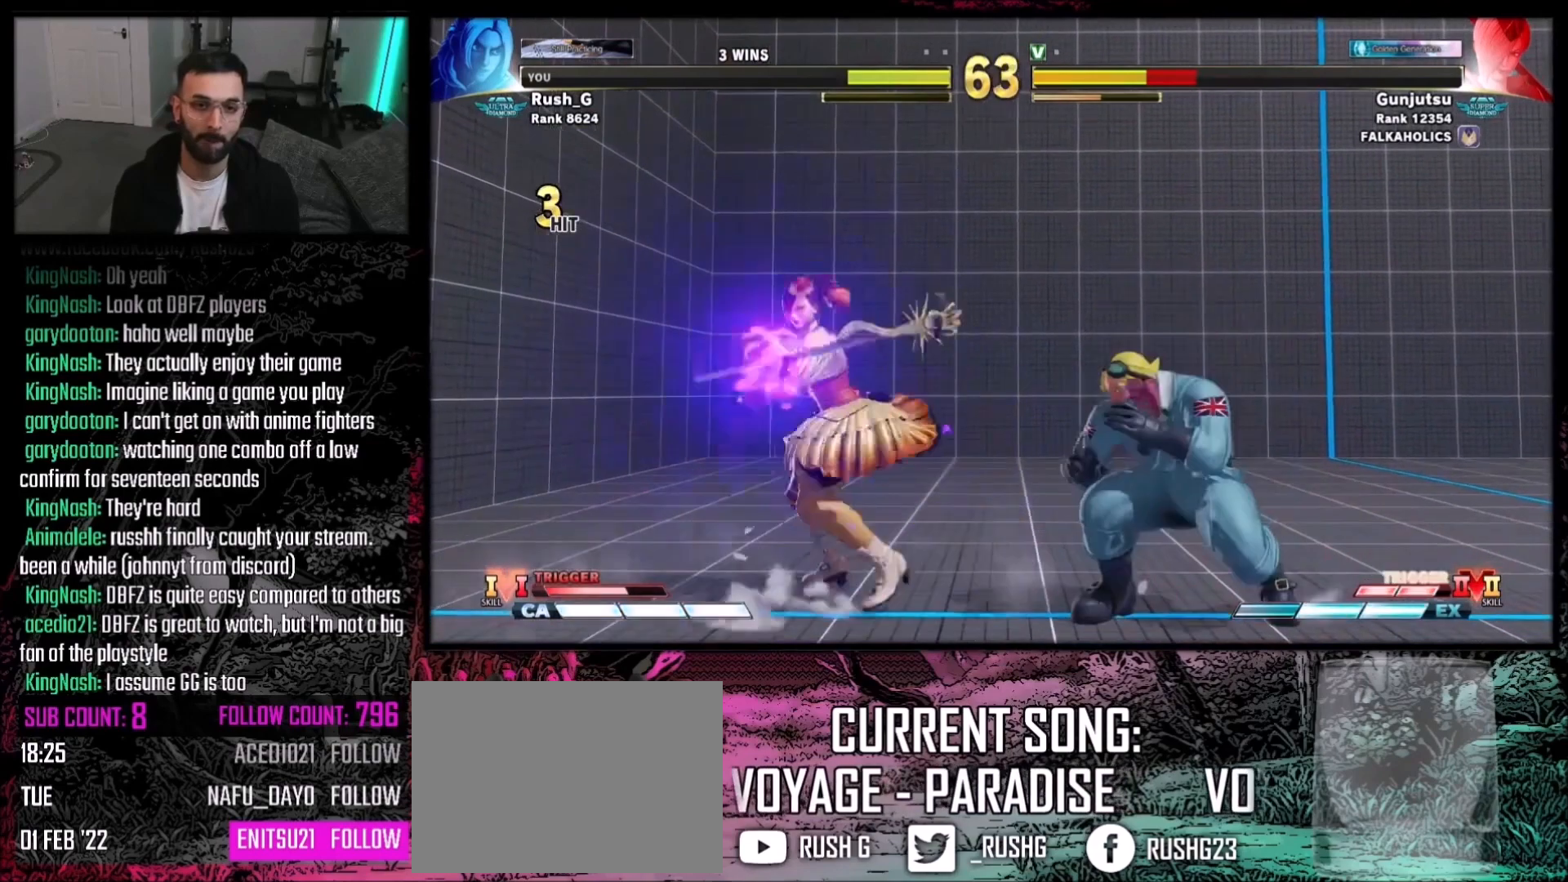
{"buttons": ["DPAD_DOWN", "DPAD_RIGHT"], "events": [[167, "DPAD_DOWN", "up"], [301, "DPAD_DOWN", "down"]]}
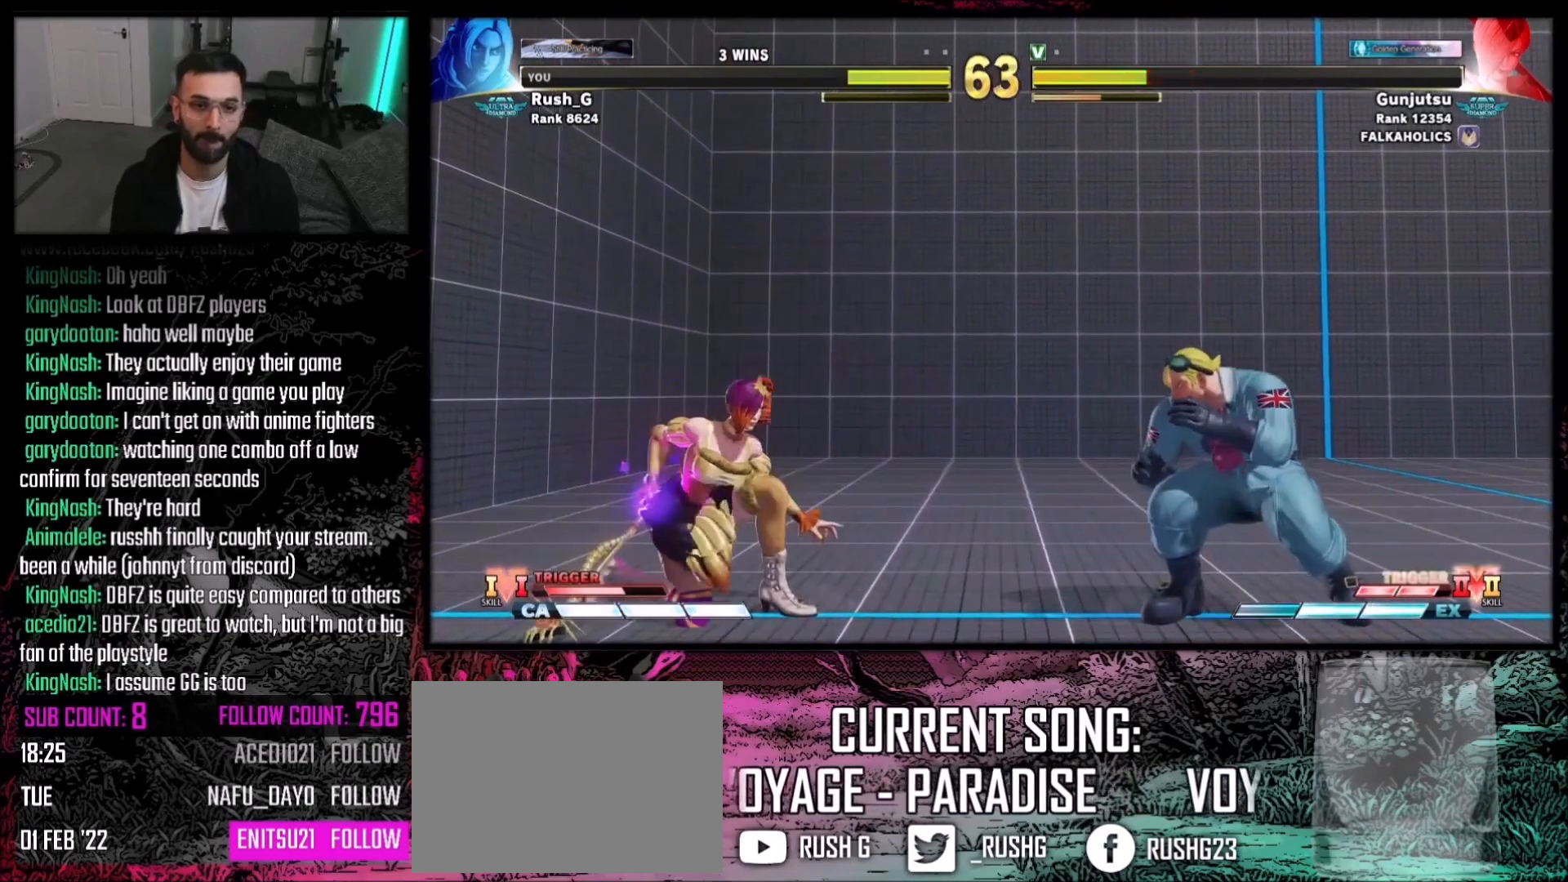
{"buttons": ["DPAD_LEFT"], "events": [[100, "DPAD_DOWN", "up"], [233, "DPAD_DOWN", "down"], [300, "DPAD_RIGHT", "up"], [333, "DPAD_LEFT", "down"], [367, "DPAD_DOWN", "up"]]}
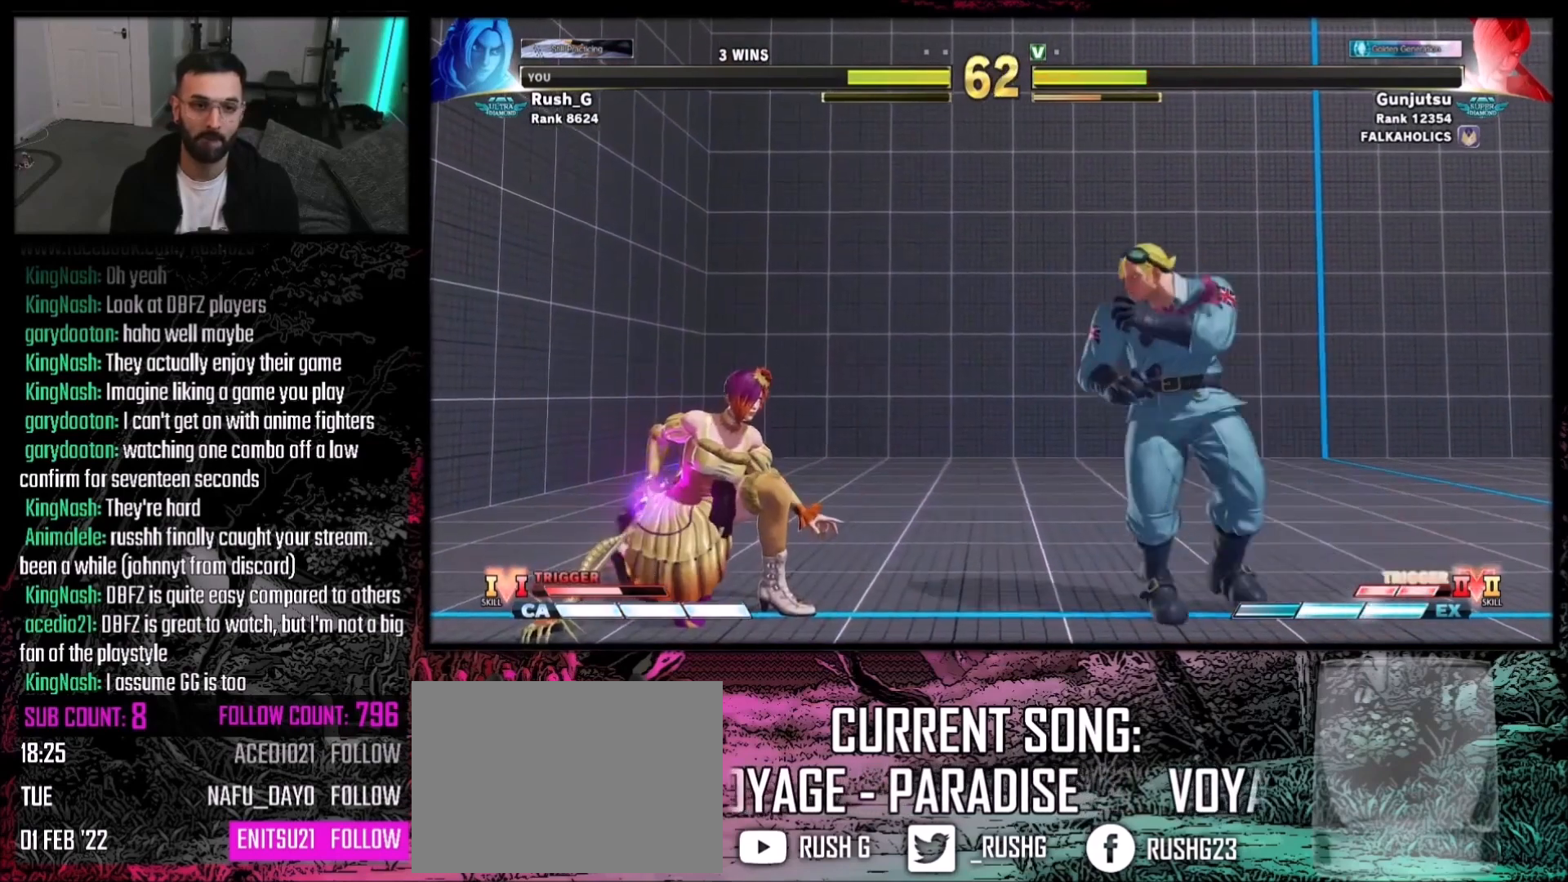
{"buttons": ["DPAD_DOWN", "DPAD_RIGHT"], "events": [[100, "DPAD_DOWN", "down"], [100, "DPAD_LEFT", "up"], [134, "DPAD_RIGHT", "down"], [401, "DPAD_DOWN", "up"], [501, "DPAD_DOWN", "down"]]}
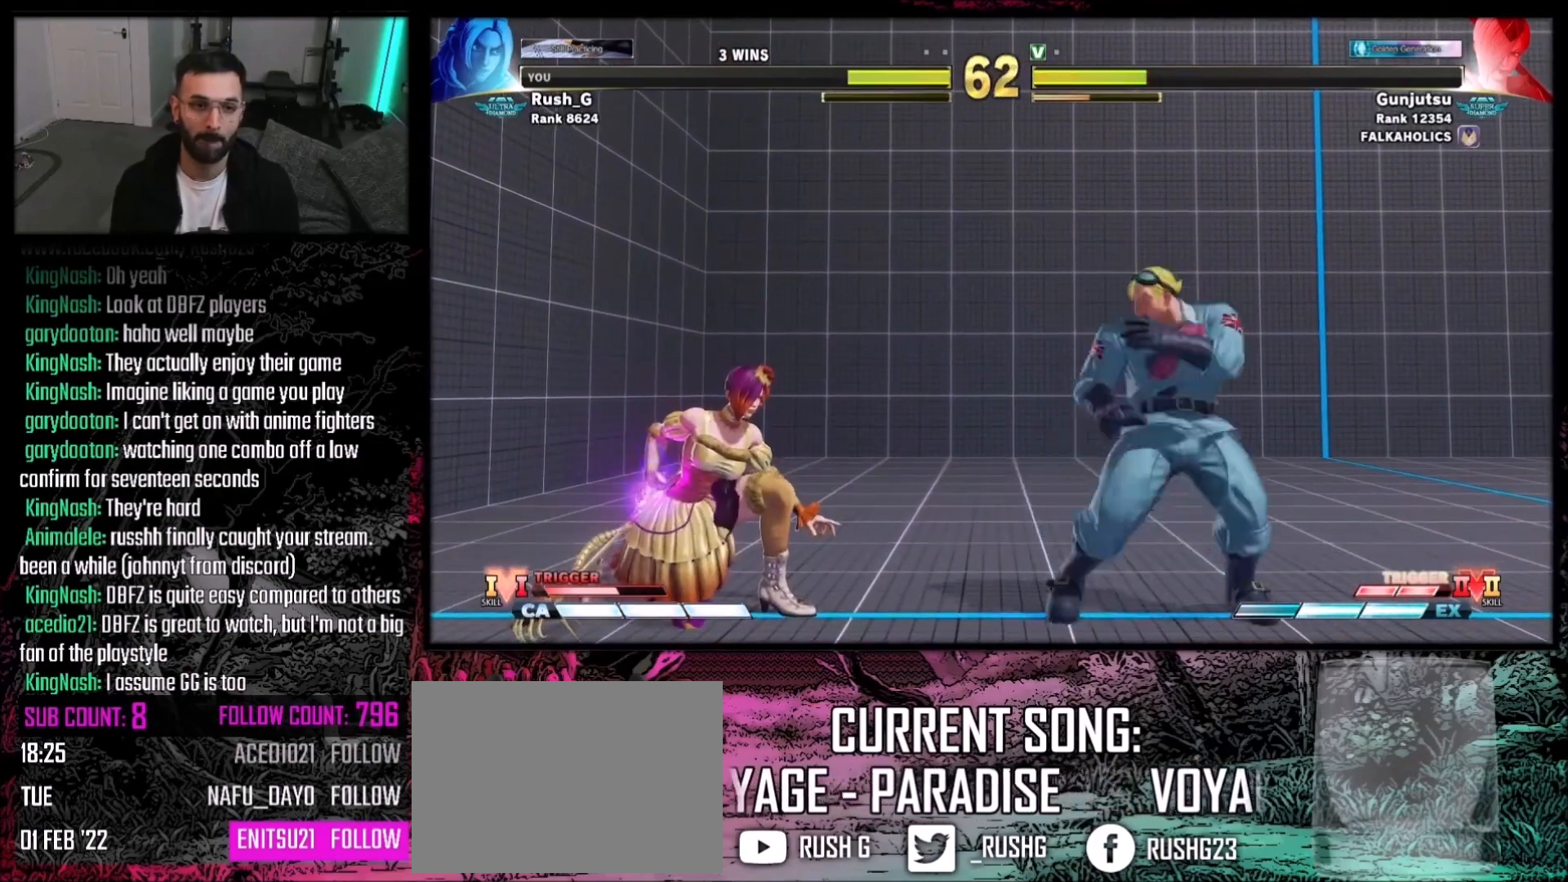
{"buttons": ["DPAD_DOWN", "DPAD_RIGHT"], "events": [[267, "DPAD_DOWN", "up"], [267, "DPAD_LEFT", "down"], [267, "DPAD_RIGHT", "up"], [367, "DPAD_DOWN", "down"], [367, "DPAD_LEFT", "up"], [400, "DPAD_RIGHT", "down"]]}
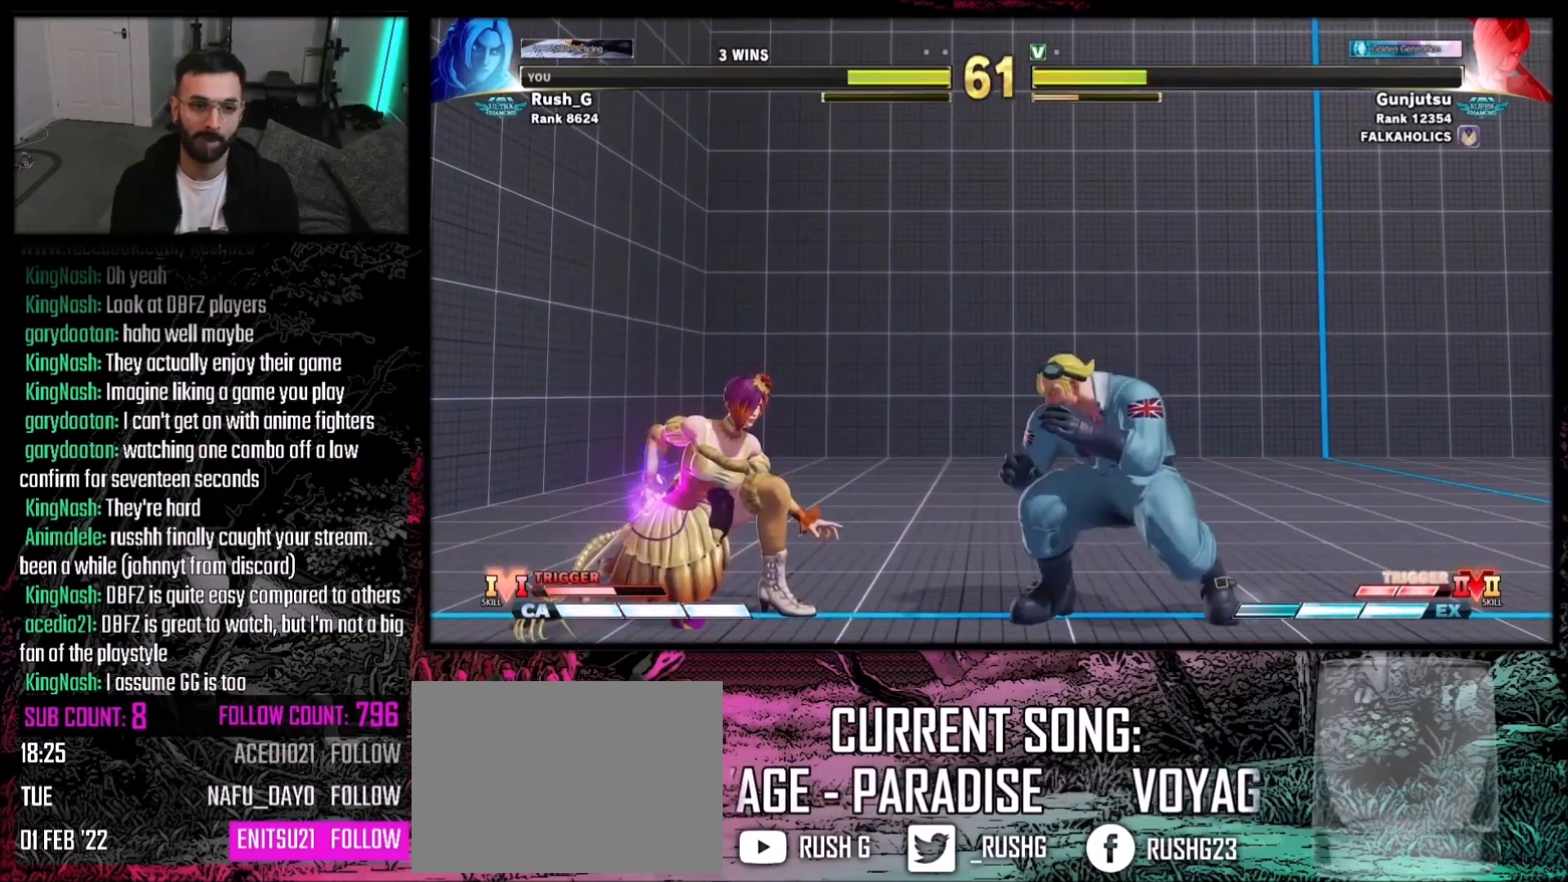
{"buttons": [], "events": [[401, "DPAD_LEFT", "down"], [401, "DPAD_RIGHT", "up"], [434, "DPAD_DOWN", "up"], [434, "DPAD_LEFT", "up"], [434, "SQUARE", "down"], [501, "SQUARE", "up"]]}
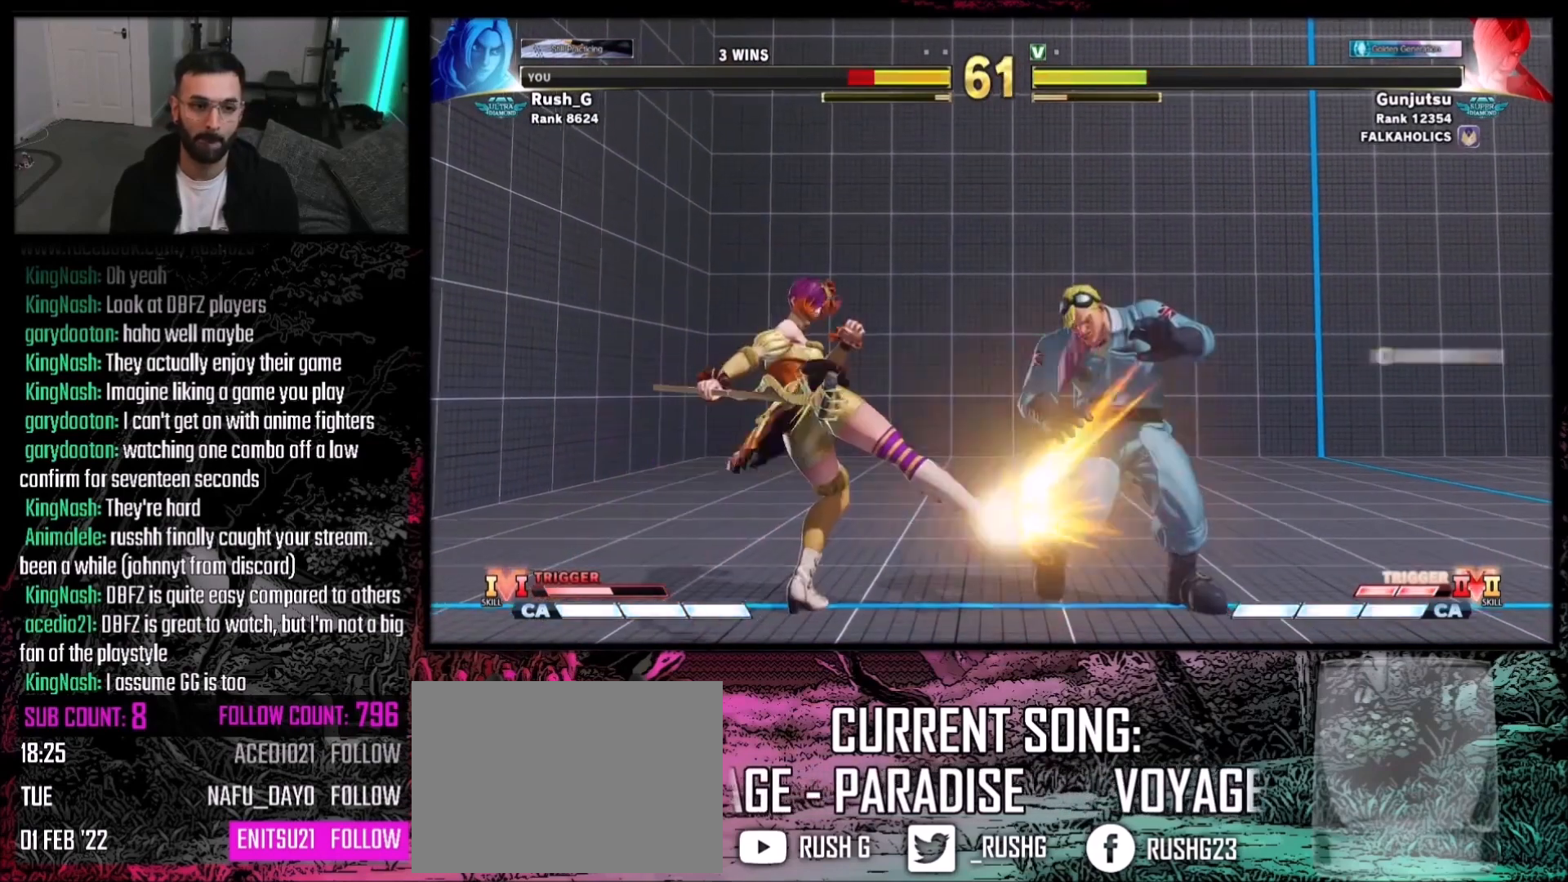
{"buttons": ["DPAD_RIGHT"], "events": [[333, "DPAD_RIGHT", "down"]]}
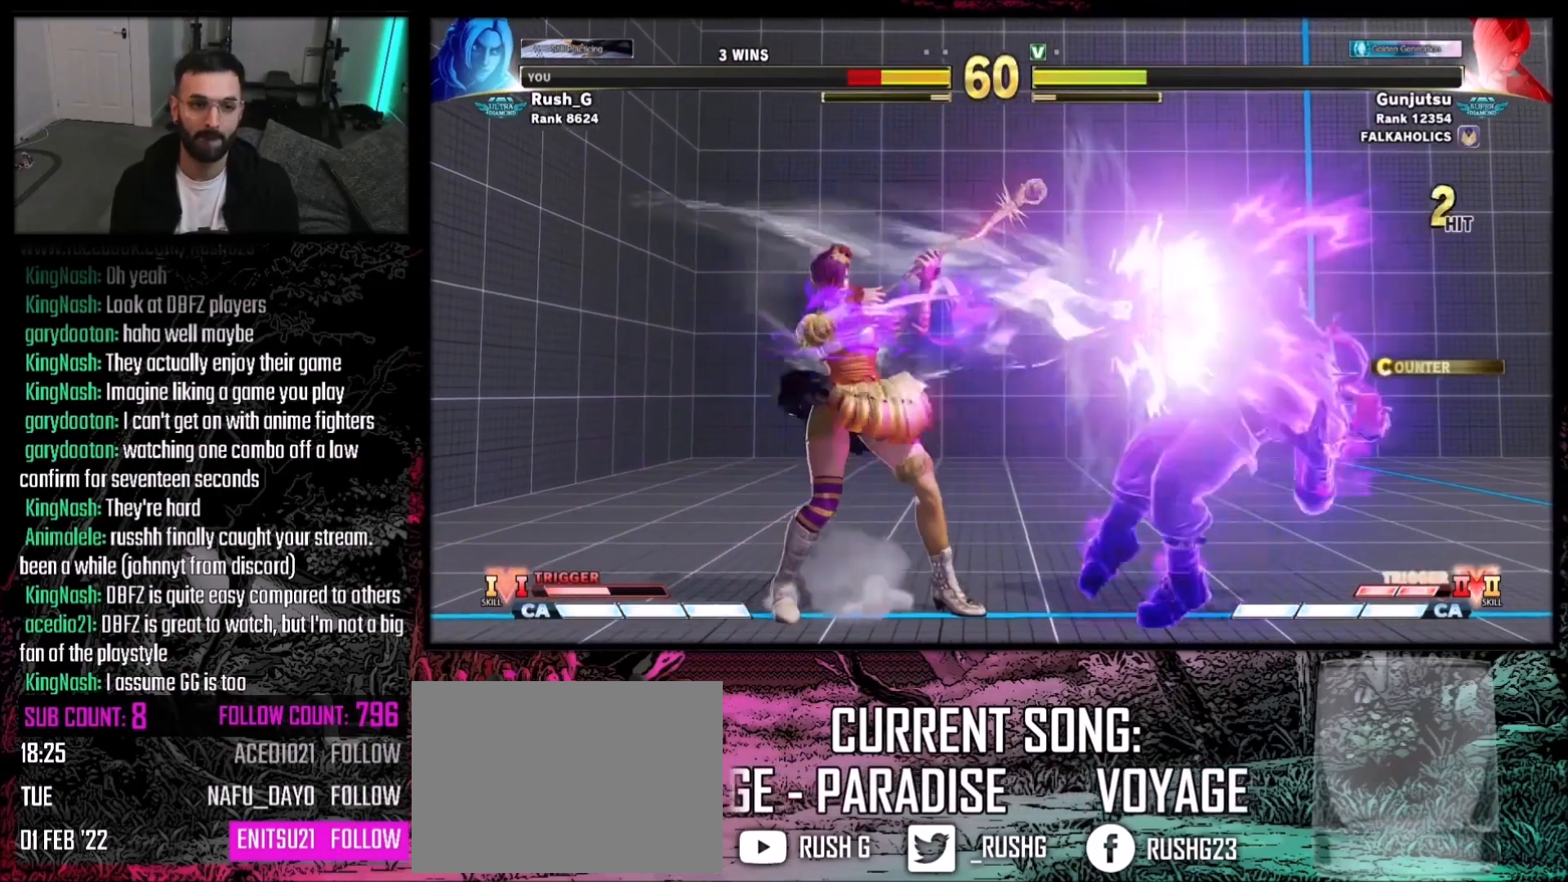
{"buttons": ["DPAD_RIGHT"], "events": []}
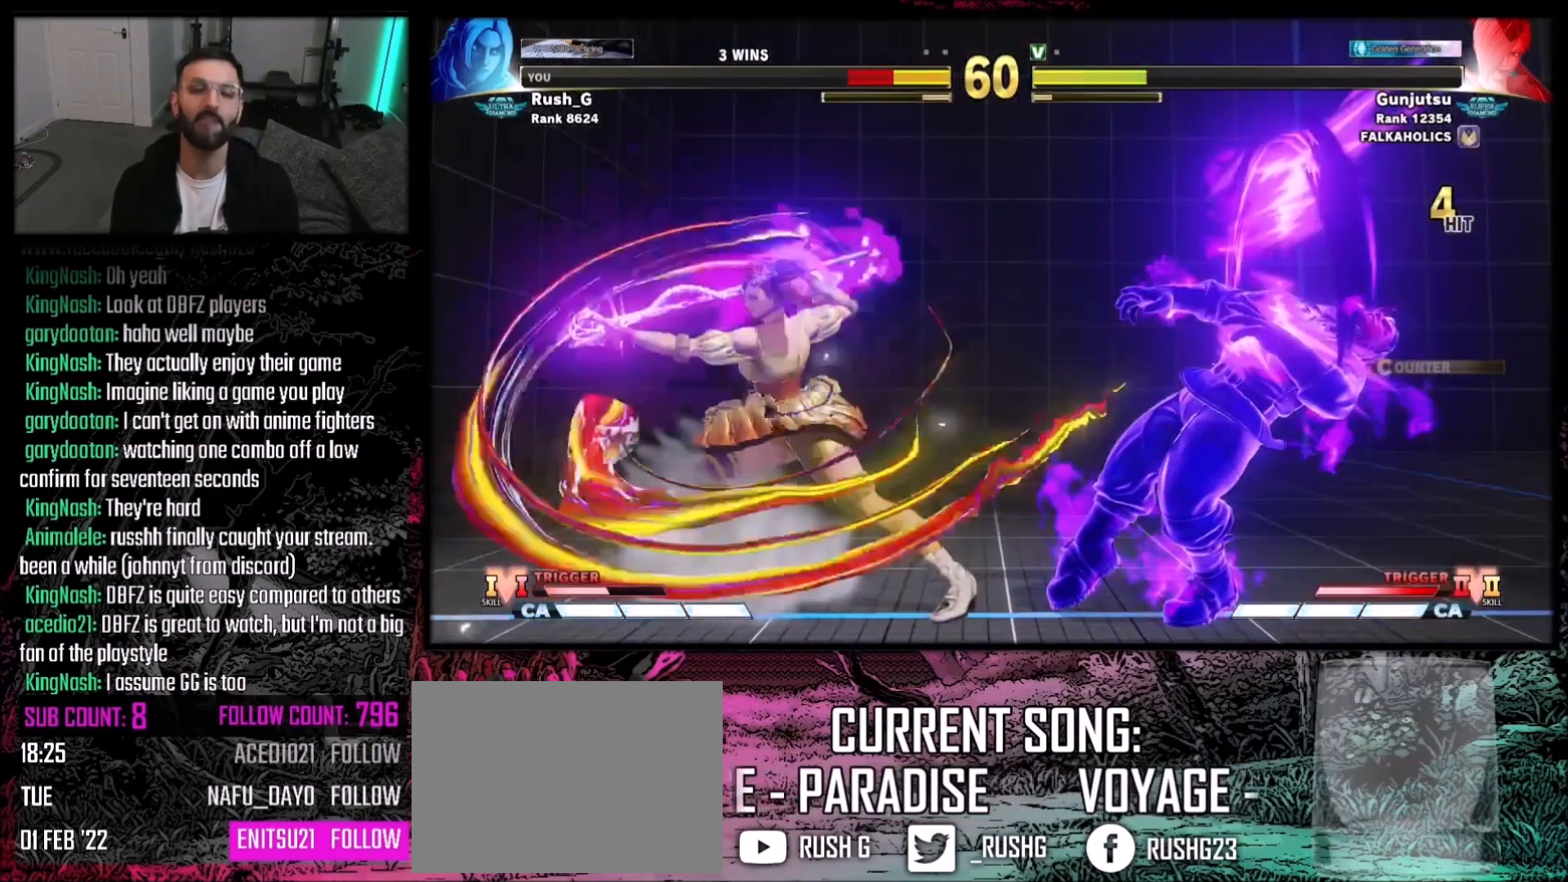
{"buttons": ["CIRCLE", "TRIANGLE", "DPAD_DOWN"], "events": [[167, "DPAD_RIGHT", "up"], [233, "CROSS", "down"], [300, "DPAD_RIGHT", "down"], [300, "SQUARE", "down"], [333, "CIRCLE", "down"], [400, "CROSS", "up"], [400, "SQUARE", "up"], [400, "TRIANGLE", "down"], [467, "DPAD_DOWN", "down"], [500, "DPAD_RIGHT", "up"]]}
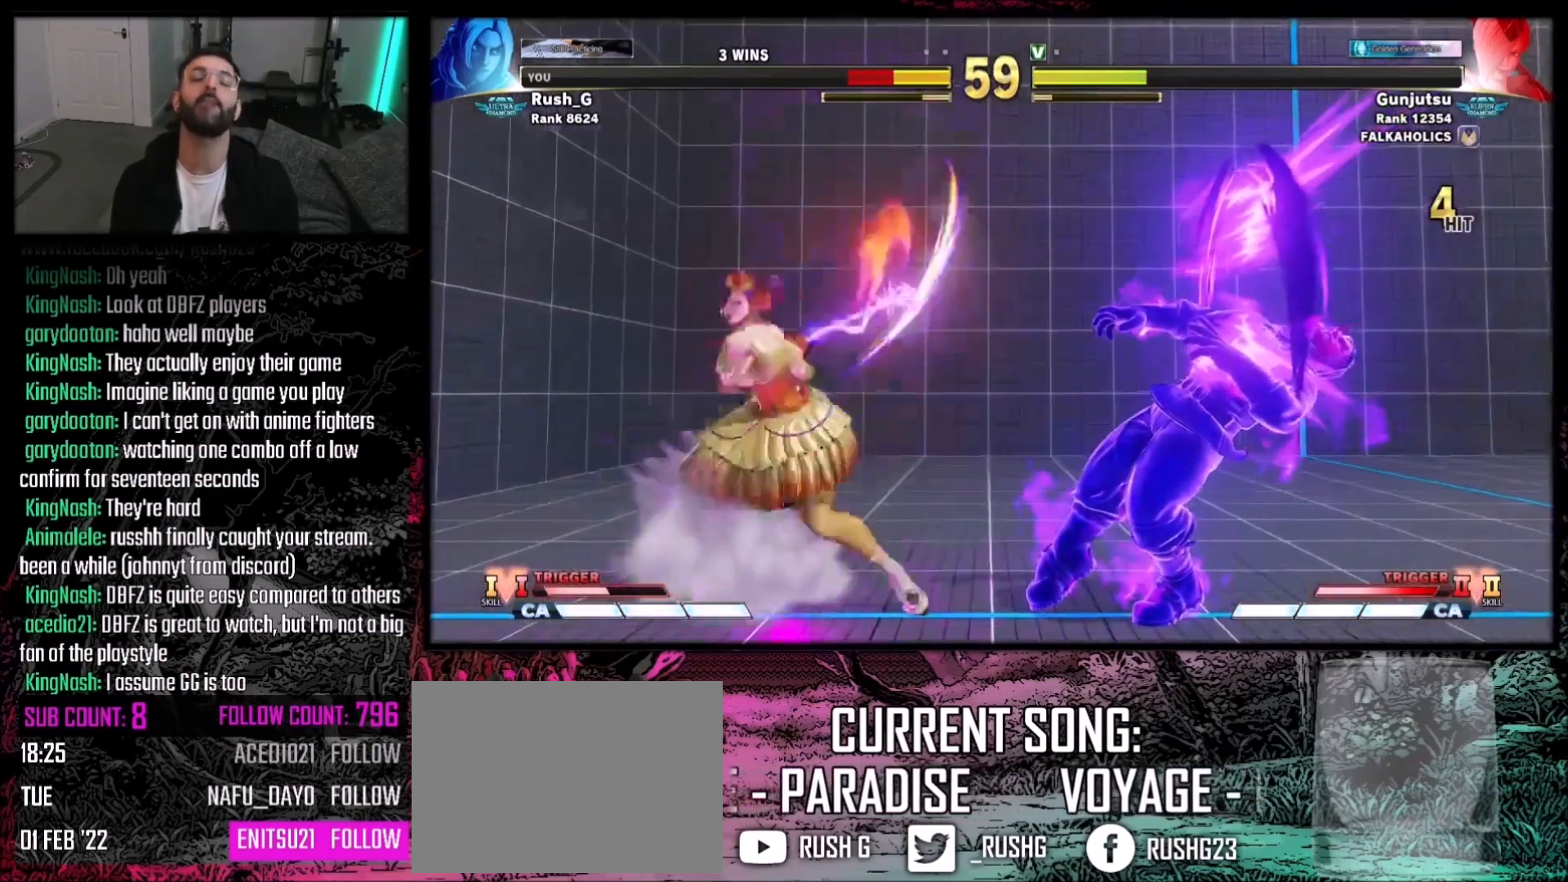
{"buttons": ["CIRCLE", "TRIANGLE"], "events": [[34, "CIRCLE", "up"], [34, "DPAD_RIGHT", "down"], [67, "DPAD_DOWN", "up"], [67, "TRIANGLE", "up"], [367, "CROSS", "down"], [367, "SQUARE", "down"], [434, "CIRCLE", "down"], [467, "CROSS", "up"], [467, "TRIANGLE", "down"], [501, "DPAD_RIGHT", "up"], [501, "SQUARE", "up"]]}
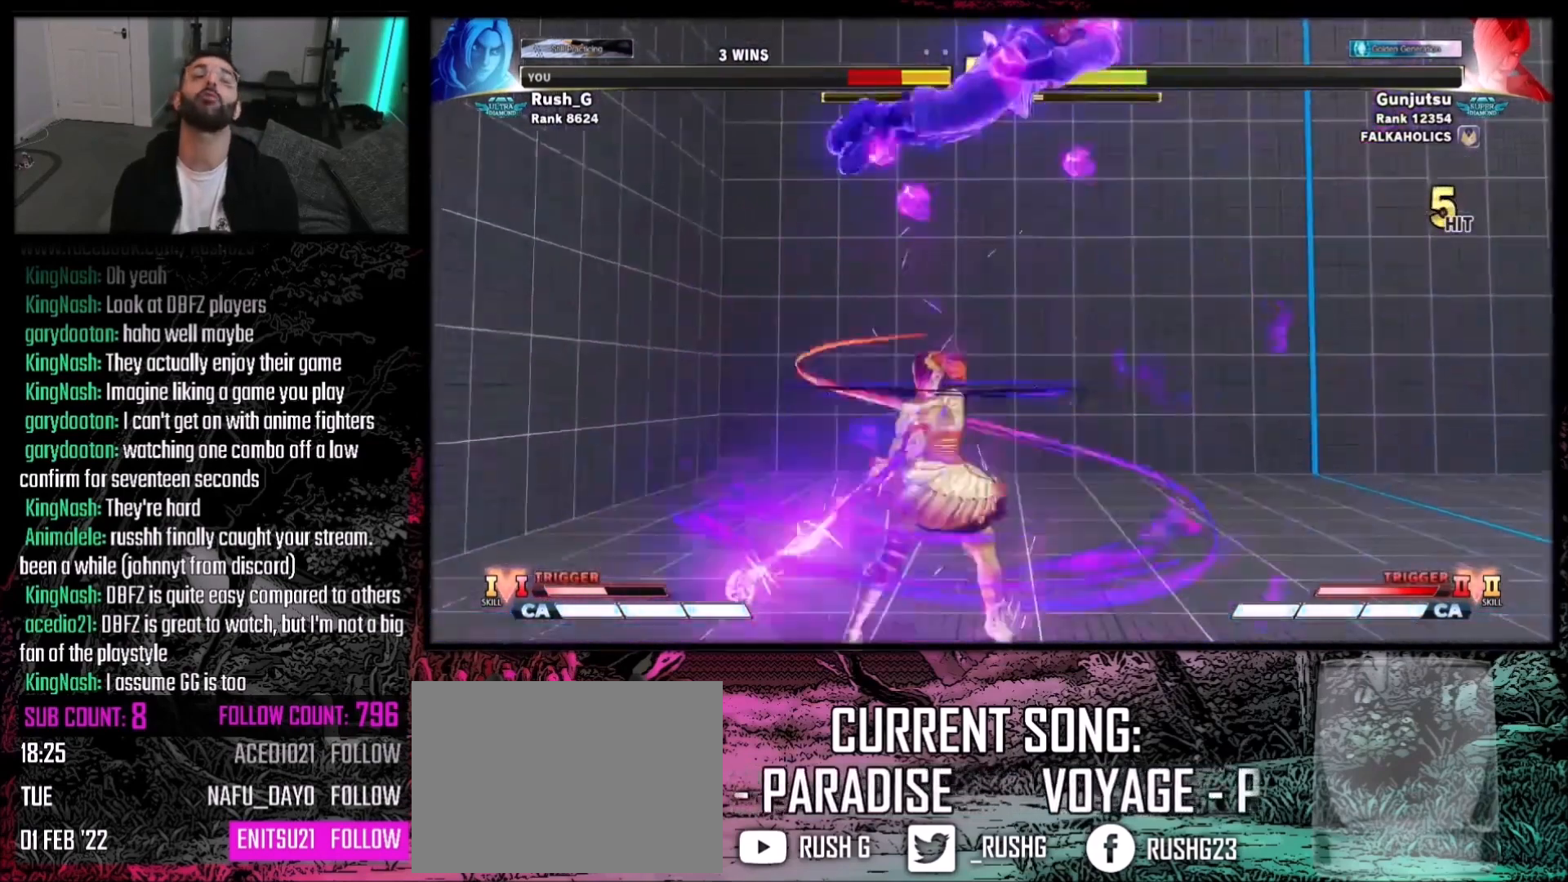
{"buttons": ["DPAD_RIGHT"], "events": [[67, "CIRCLE", "up"], [100, "DPAD_RIGHT", "down"], [100, "TRIANGLE", "up"], [200, "DPAD_RIGHT", "up"], [233, "CROSS", "down"], [233, "SQUARE", "down"], [267, "DPAD_RIGHT", "down"], [300, "CIRCLE", "down"], [333, "CROSS", "up"], [333, "TRIANGLE", "down"], [367, "DPAD_RIGHT", "up"], [400, "SQUARE", "up"], [434, "CIRCLE", "up"], [434, "DPAD_RIGHT", "down"], [500, "TRIANGLE", "up"]]}
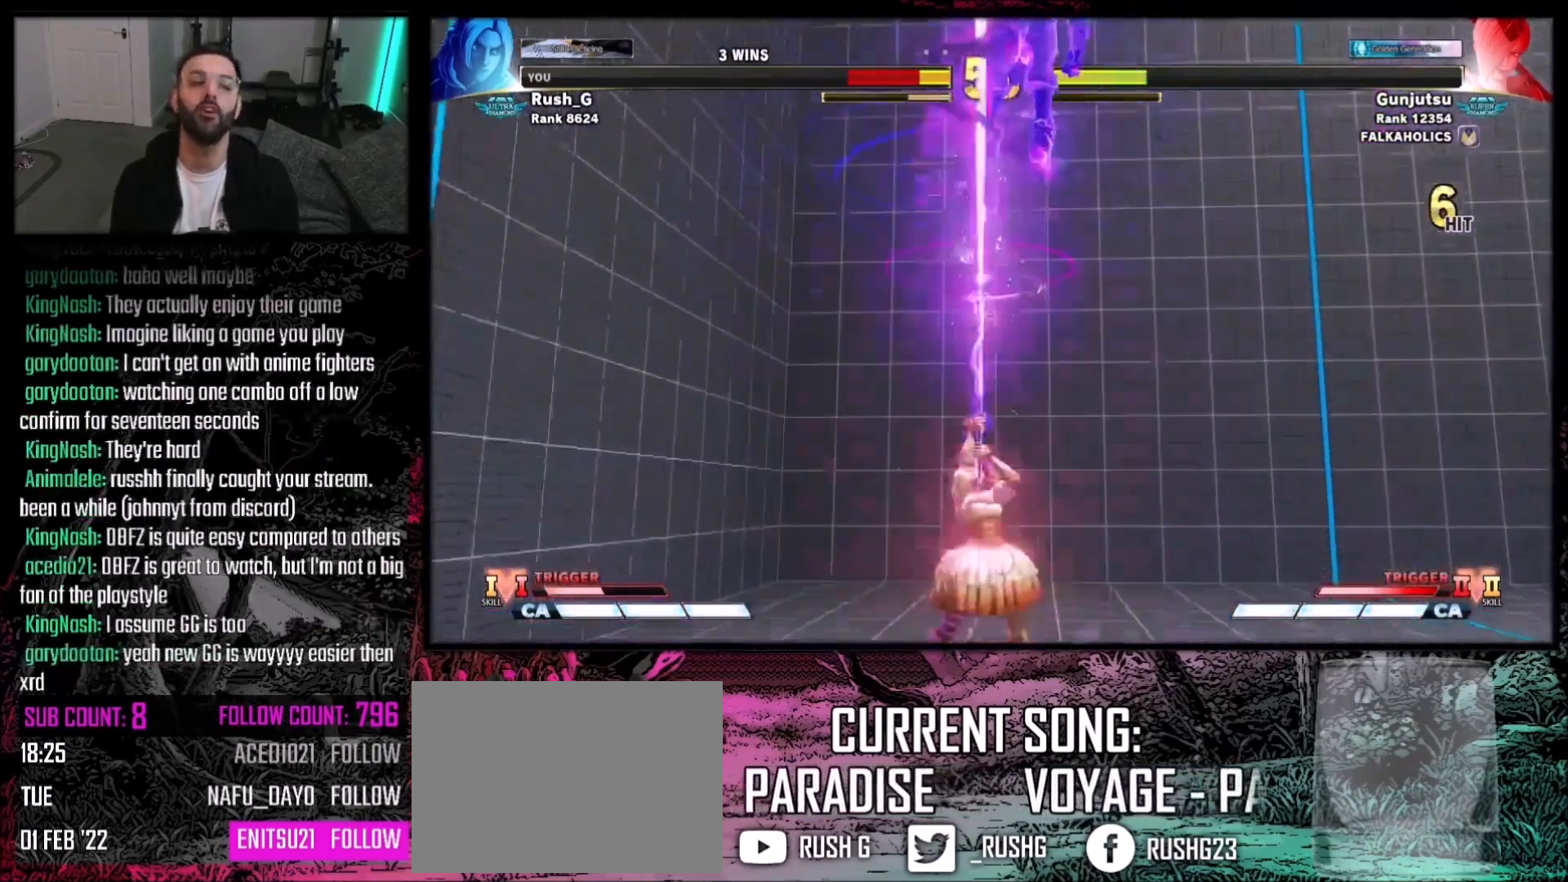
{"buttons": ["CIRCLE", "DPAD_DOWN", "DPAD_RIGHT"]}
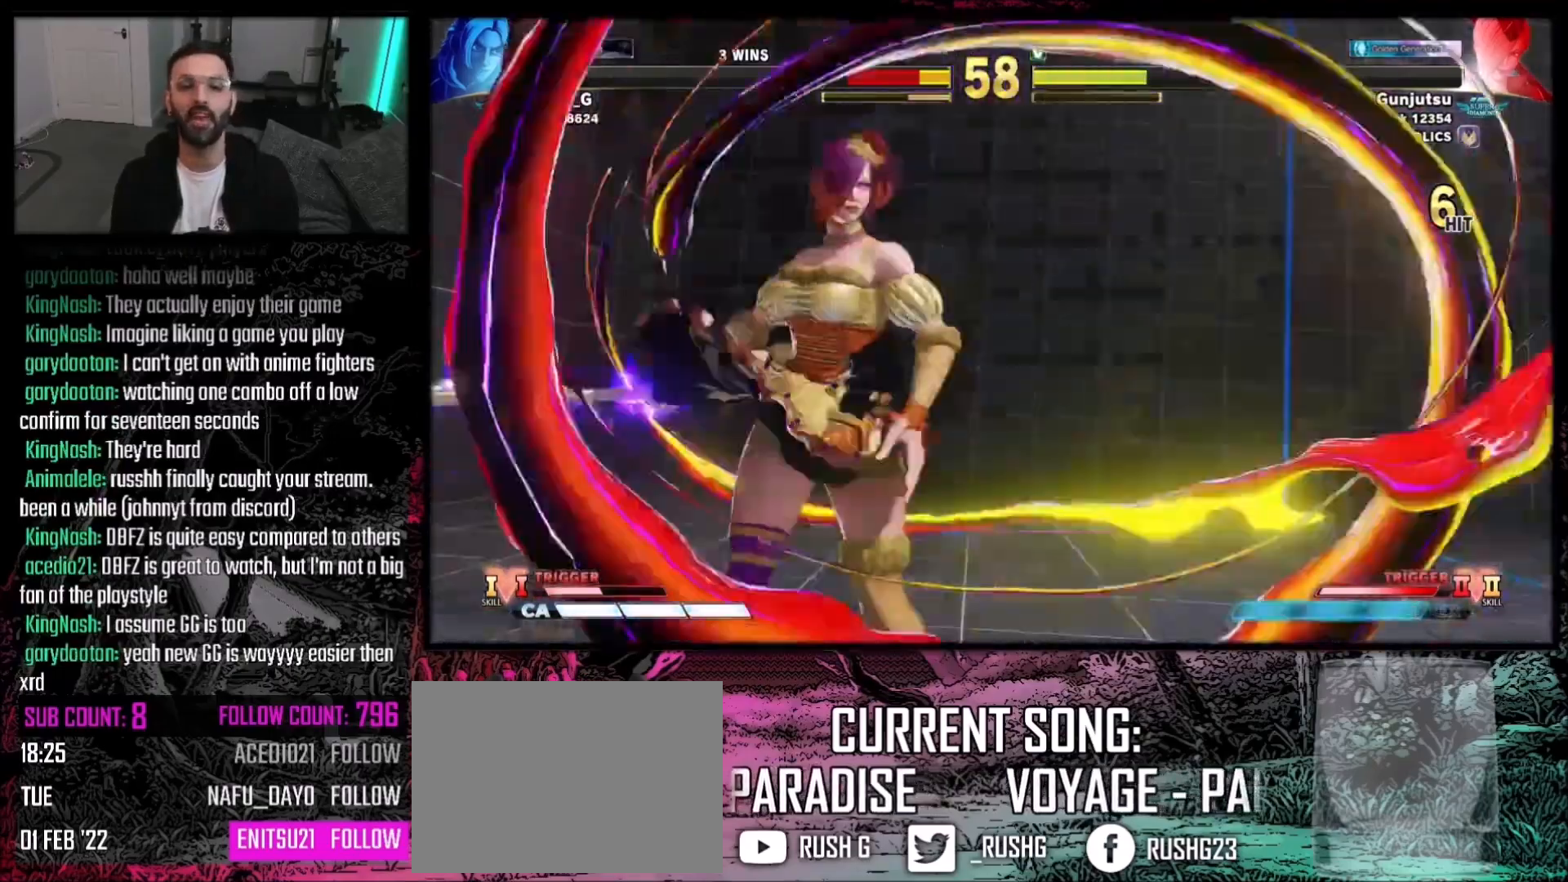
{"buttons": [], "events": [[33, "DPAD_DOWN", "up"], [67, "CIRCLE", "up"], [133, "DPAD_DOWN", "down"], [167, "DPAD_RIGHT", "up"], [233, "DPAD_DOWN", "up"], [233, "DPAD_RIGHT", "down"], [267, "CROSS", "down"], [267, "SQUARE", "down"], [300, "DPAD_RIGHT", "up"], [333, "CIRCLE", "down"], [333, "CROSS", "up"], [333, "TRIANGLE", "down"], [367, "R1", "down"], [367, "SQUARE", "up"], [400, "CIRCLE", "up"], [400, "TRIANGLE", "up"], [467, "R1", "up"]]}
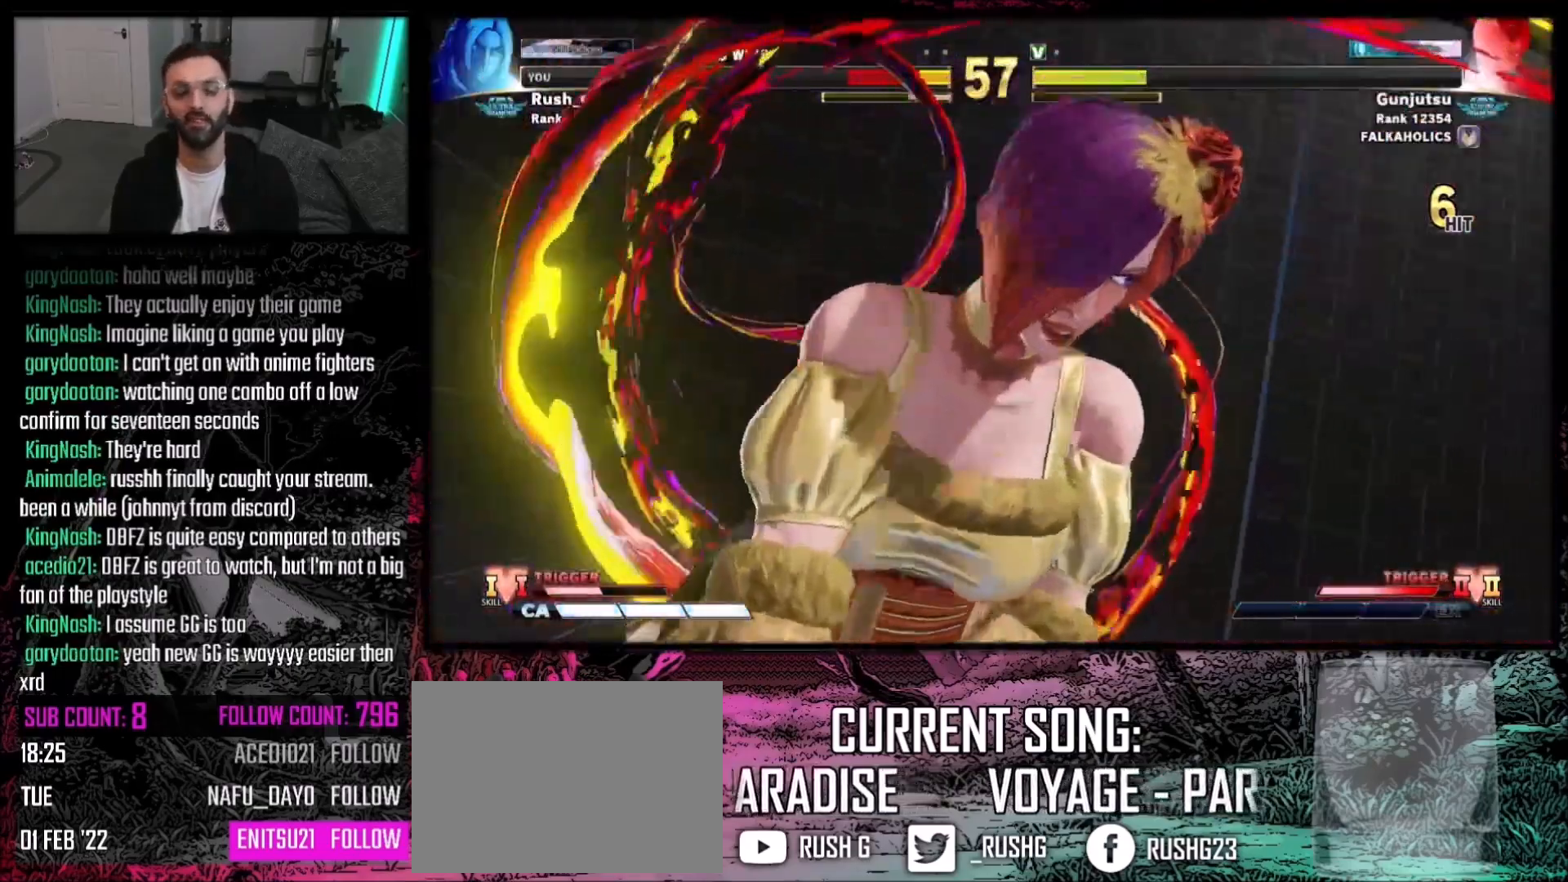
{"buttons": [], "events": [[167, "CROSS", "down"], [200, "CIRCLE", "down"], [234, "CROSS", "up"], [267, "R1", "down"], [267, "TRIANGLE", "down"], [301, "CIRCLE", "up"], [301, "R2", "down"], [301, "TRIANGLE", "up"], [367, "R1", "up"], [401, "R2", "up"]]}